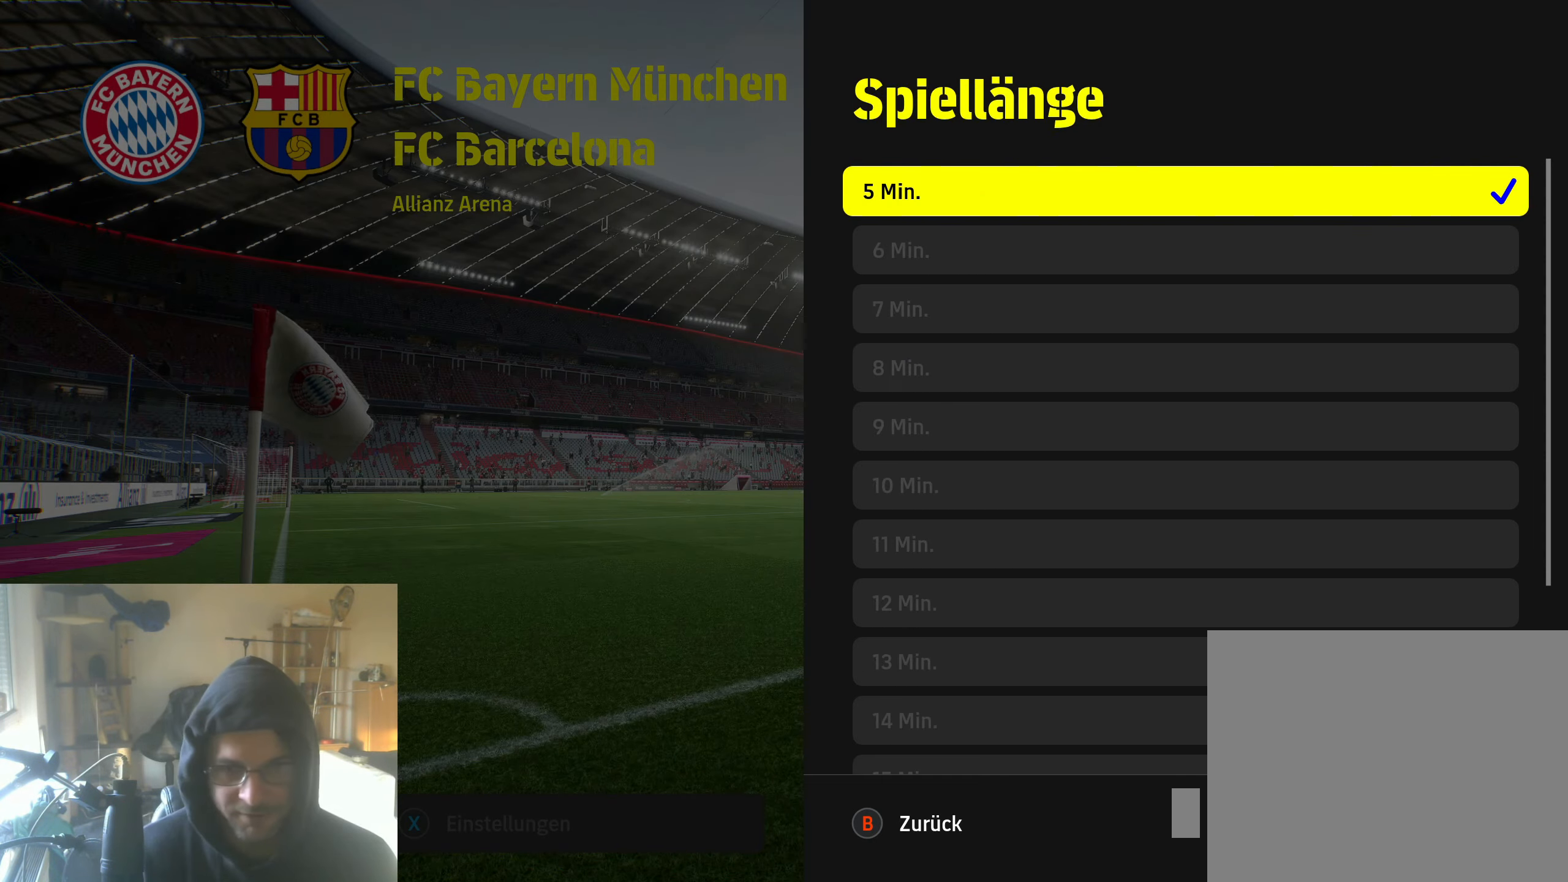
Gameplay with a controller (Xbox layout); each line is a JSON object with the inputs held at the frame after it. "events" lists button and stick changes between this image and that frame as [ms after this image, input, new state], when the widget could be followed in between.
{"buttons": ["DPAD_DOWN"], "left_stick": "center", "right_stick": "center", "events": [[67, "DPAD_DOWN", "down"]]}
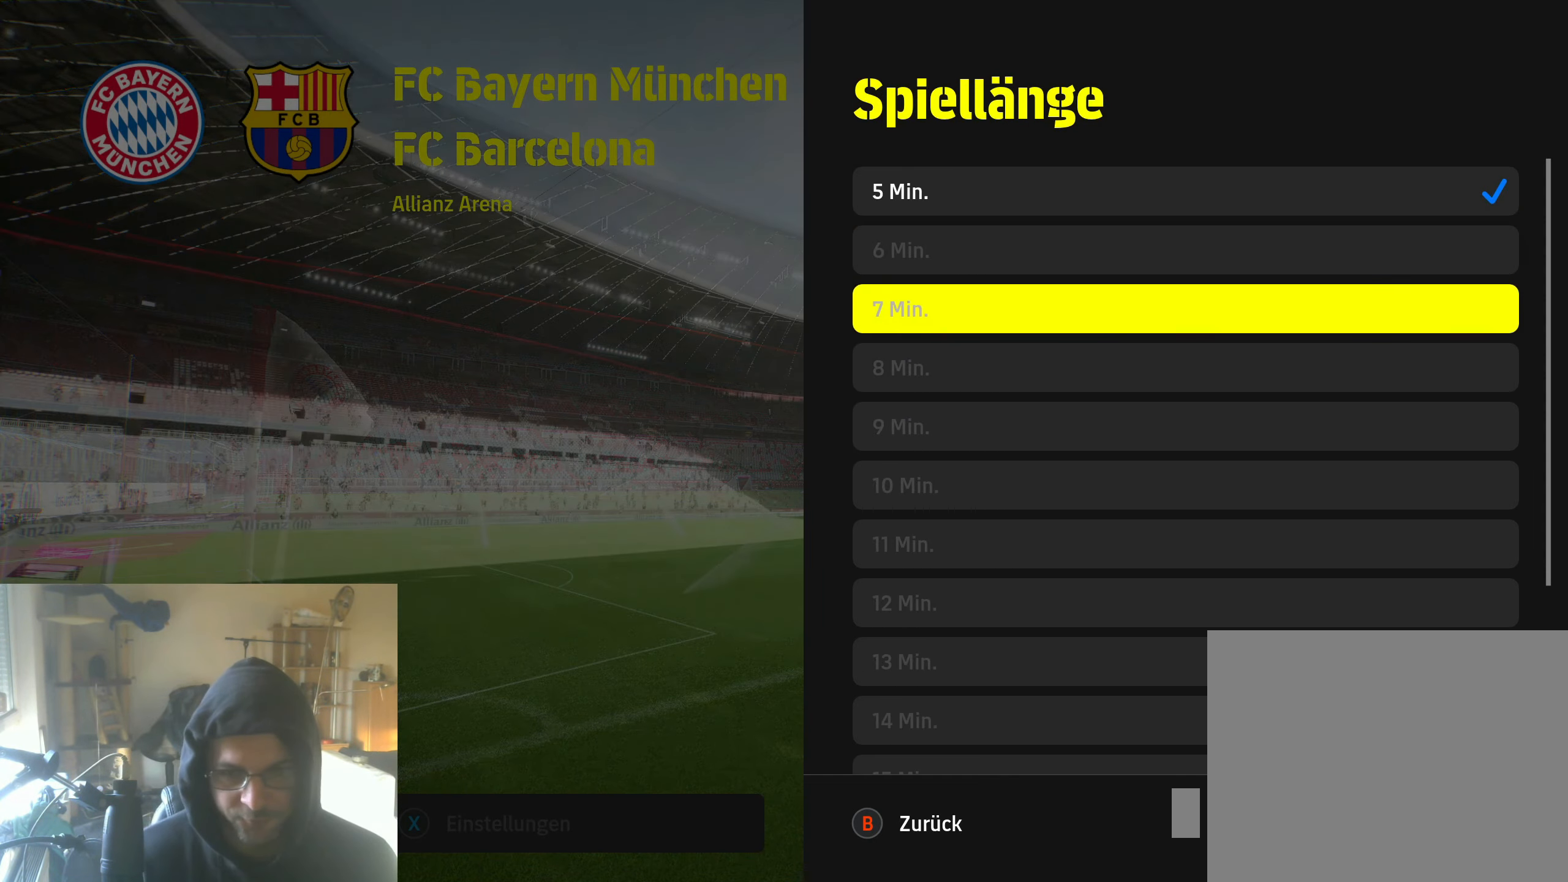
{"buttons": ["DPAD_DOWN"], "left_stick": "center", "right_stick": "center", "events": []}
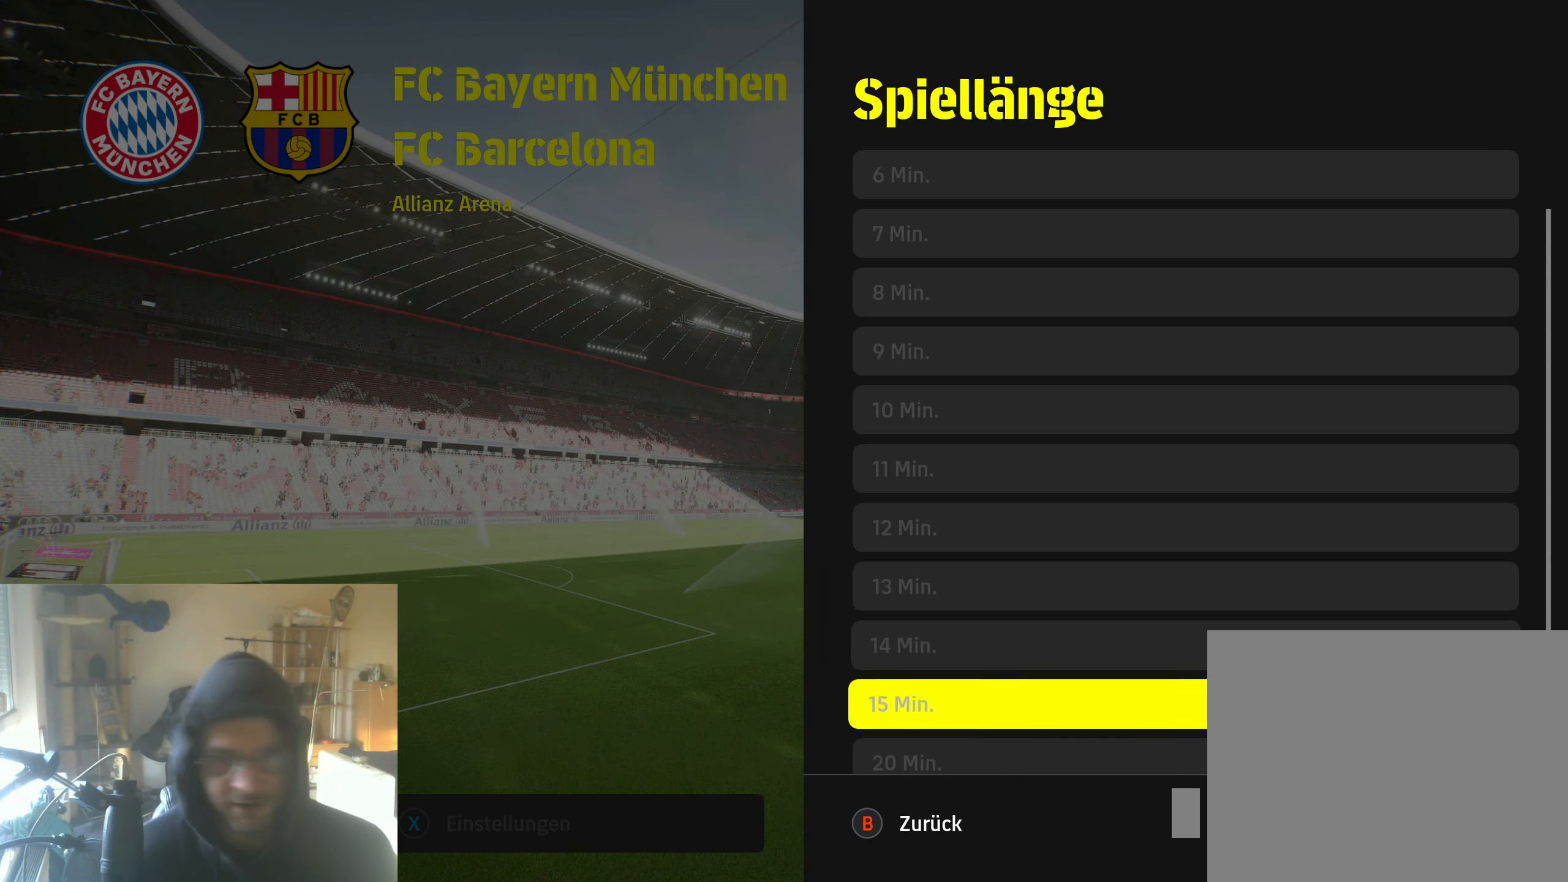
{"buttons": ["DPAD_DOWN"], "left_stick": "center", "right_stick": "center", "events": []}
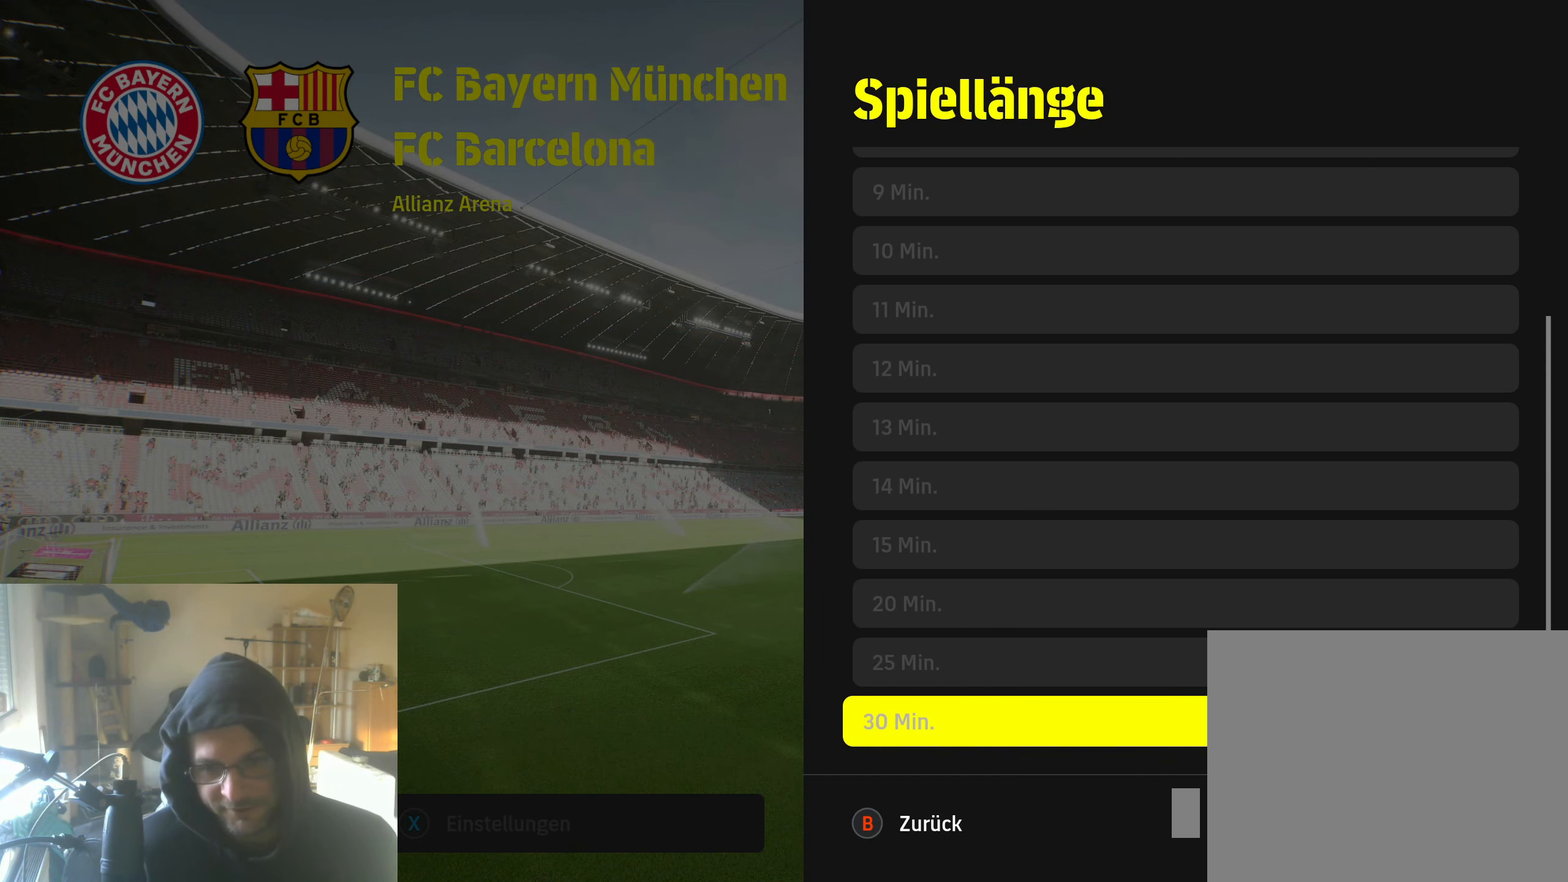
{"buttons": ["B"], "left_stick": "center", "right_stick": "center", "events": [[67, "DPAD_DOWN", "up"], [467, "B", "down"]]}
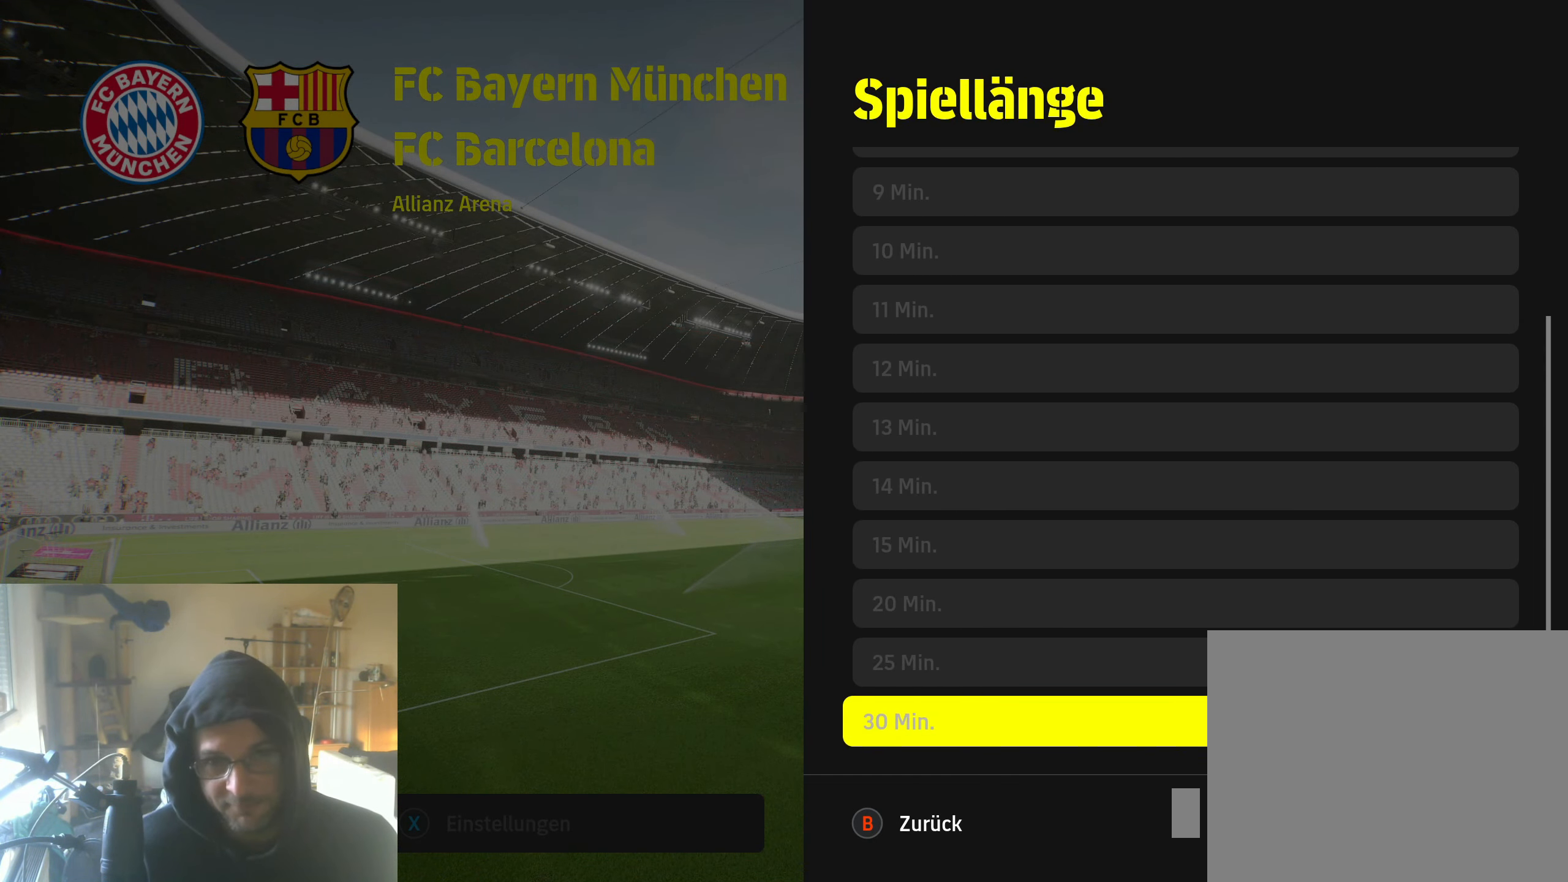
{"buttons": [], "left_stick": "center", "right_stick": "center", "events": [[34, "B", "up"]]}
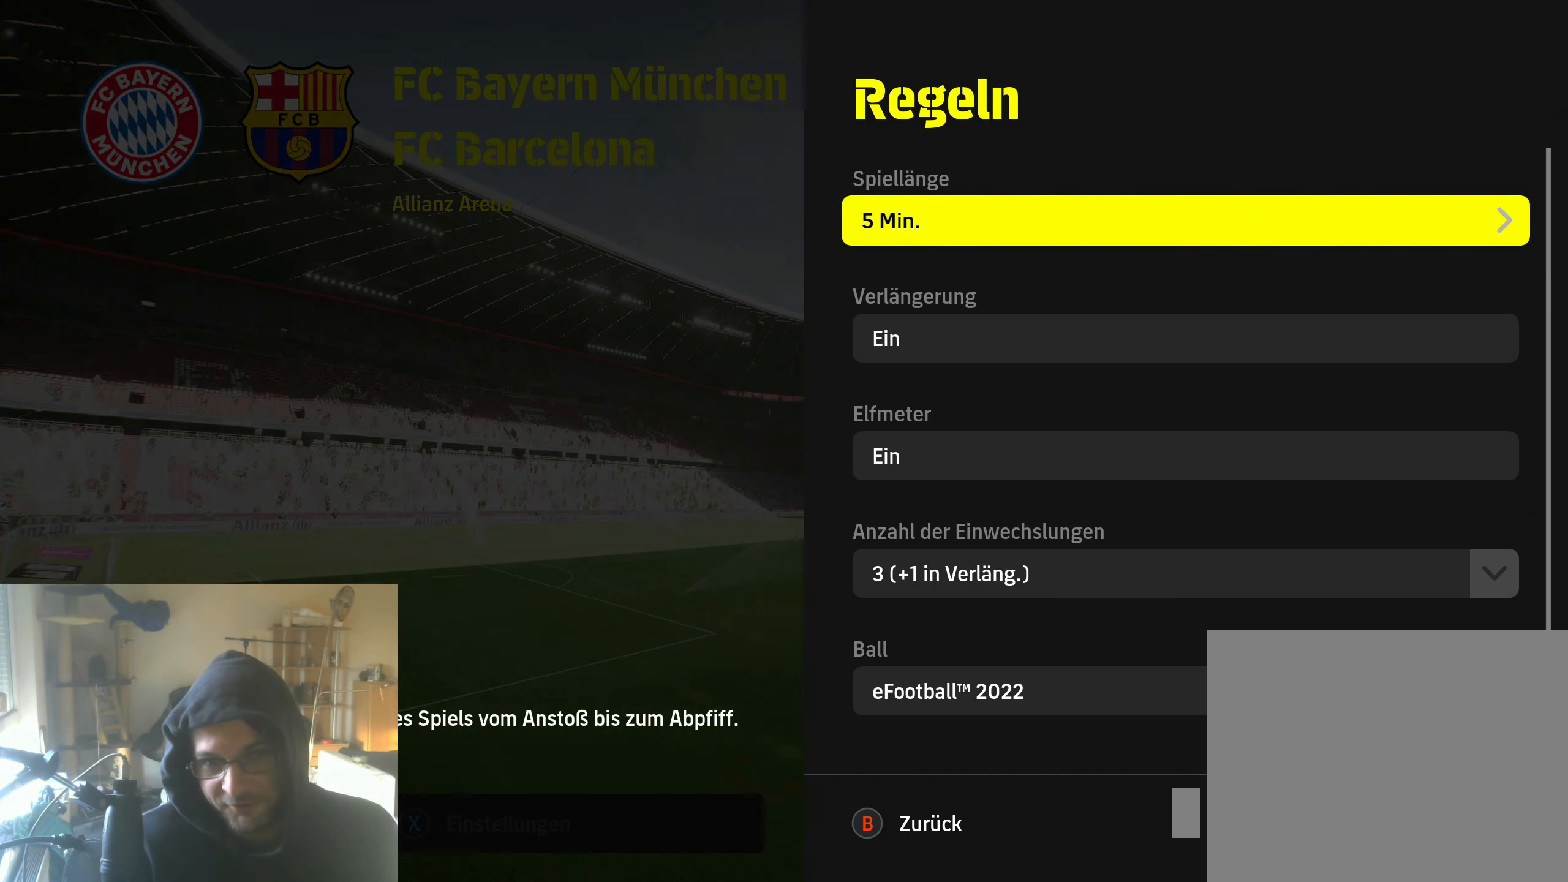
{"buttons": ["DPAD_DOWN"], "left_stick": "center", "right_stick": "center", "events": [[434, "DPAD_DOWN", "down"]]}
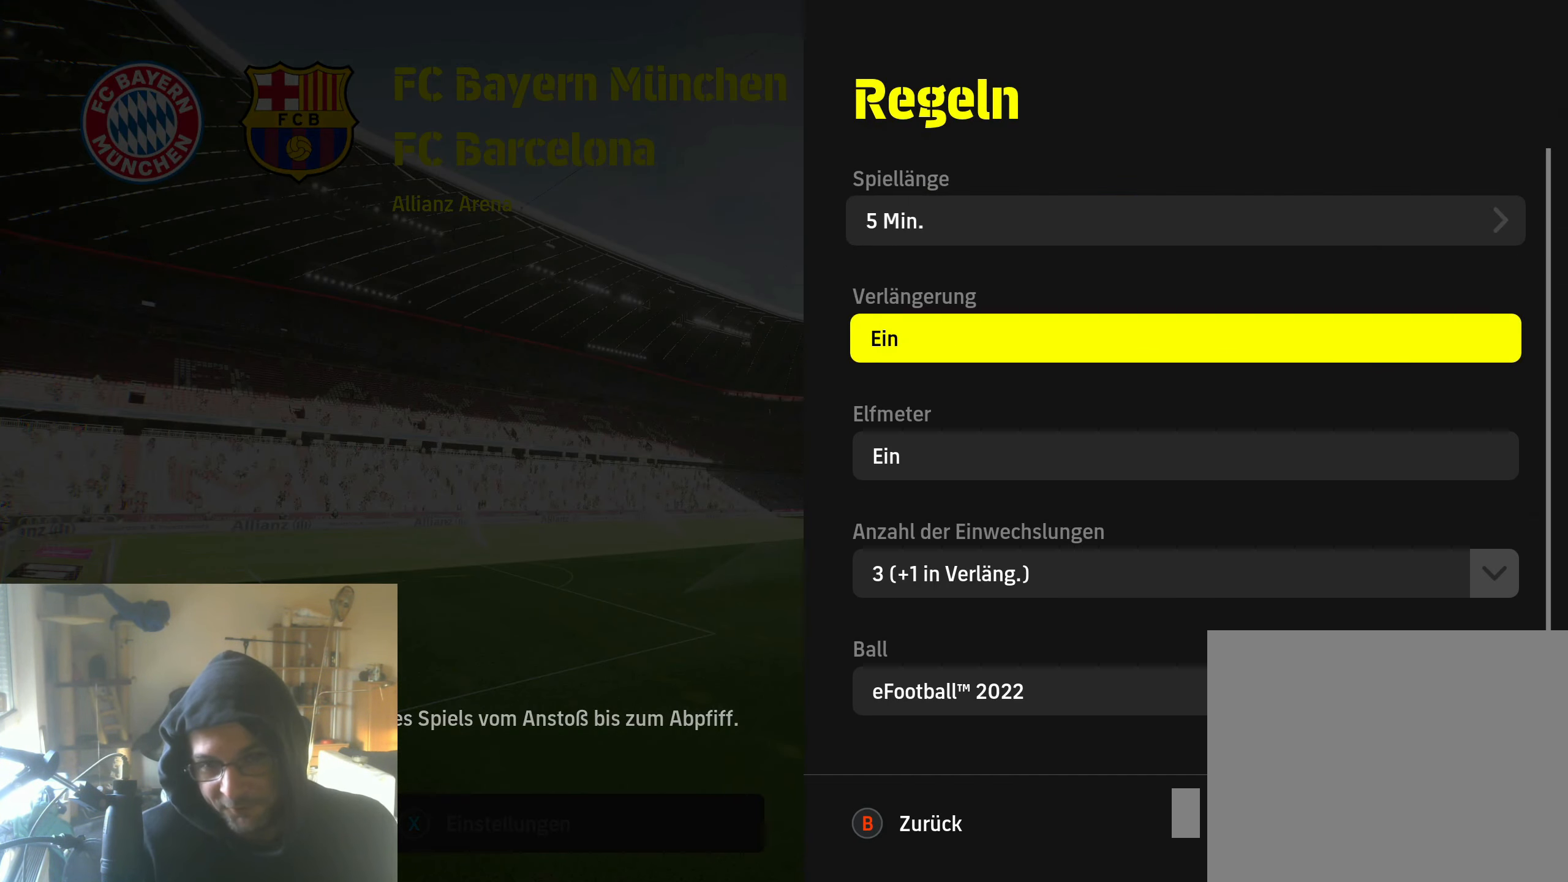
{"buttons": [], "left_stick": "center", "right_stick": "center", "events": [[17, "DPAD_DOWN", "up"], [200, "DPAD_DOWN", "down"], [267, "DPAD_DOWN", "up"], [367, "DPAD_DOWN", "down"], [434, "DPAD_DOWN", "up"]]}
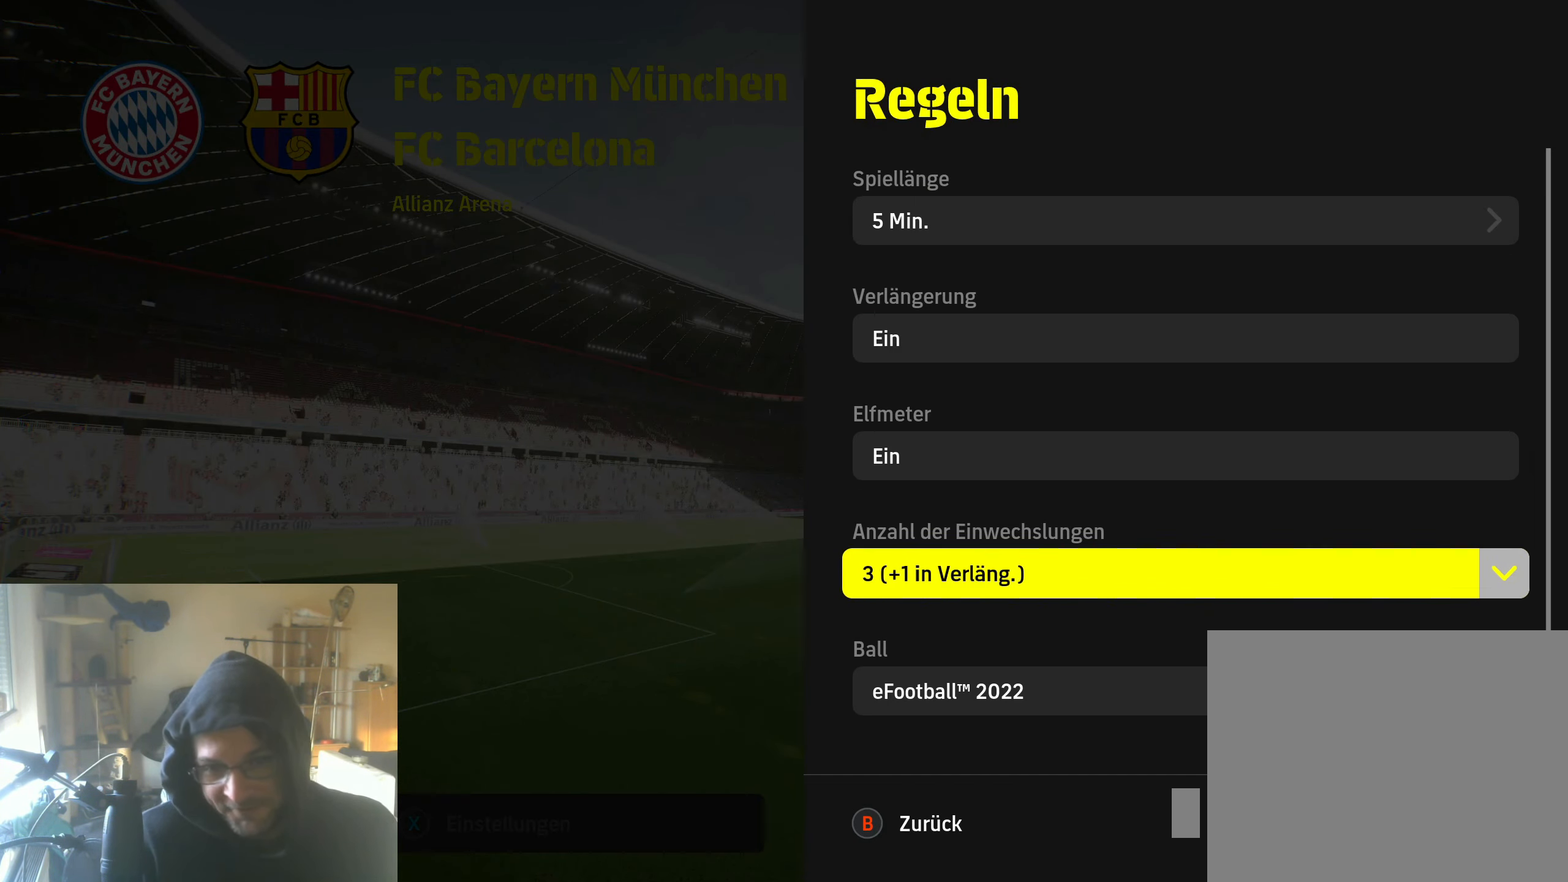
{"buttons": [], "left_stick": "center", "right_stick": "center", "events": []}
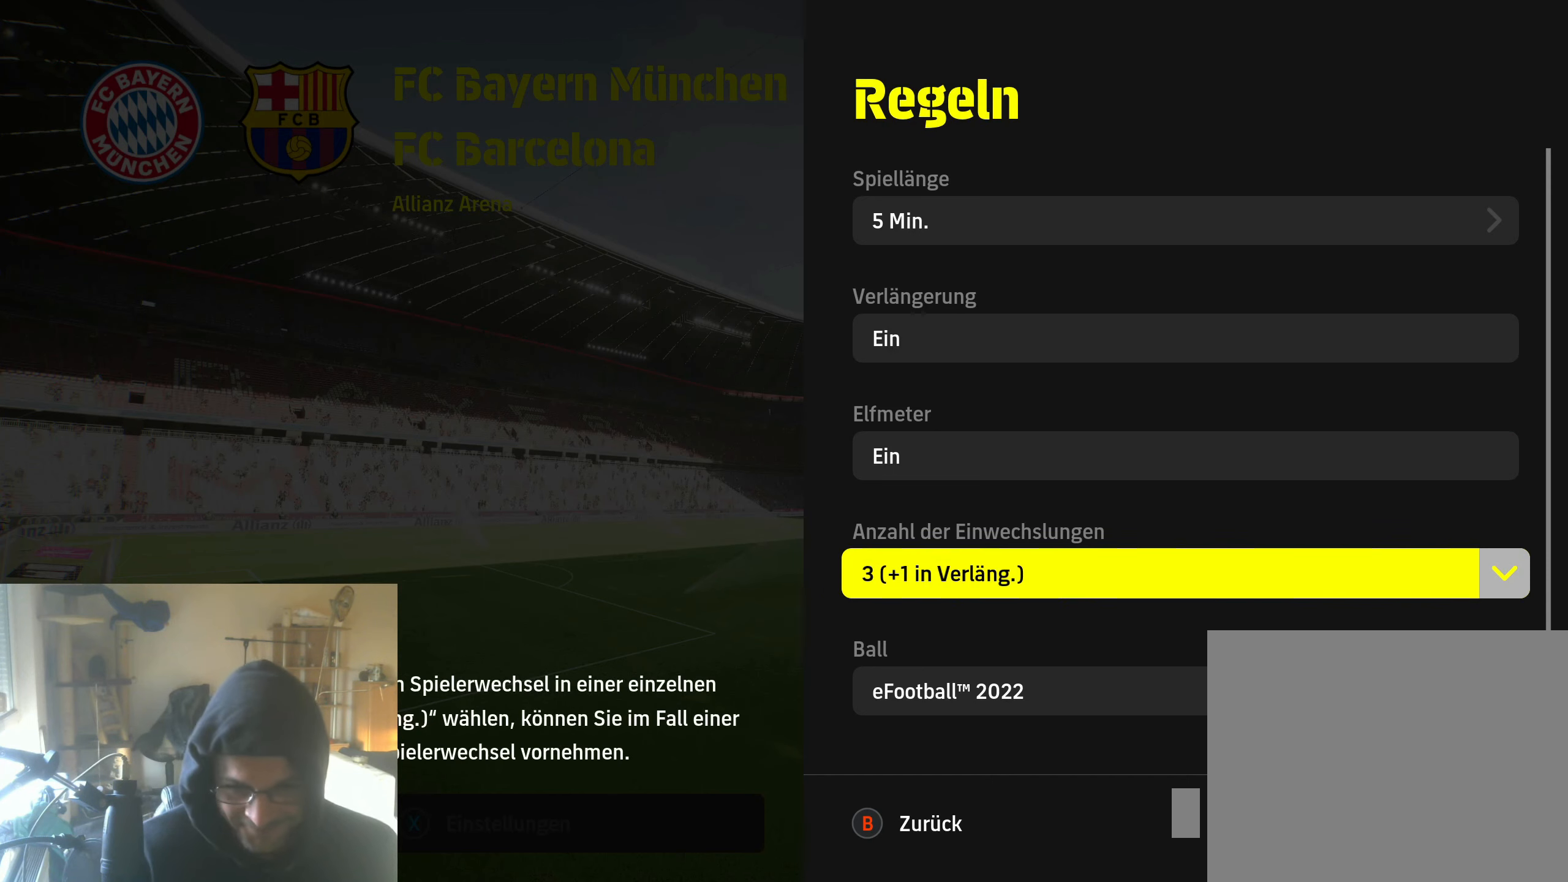
{"buttons": [], "left_stick": "center", "right_stick": "center", "events": []}
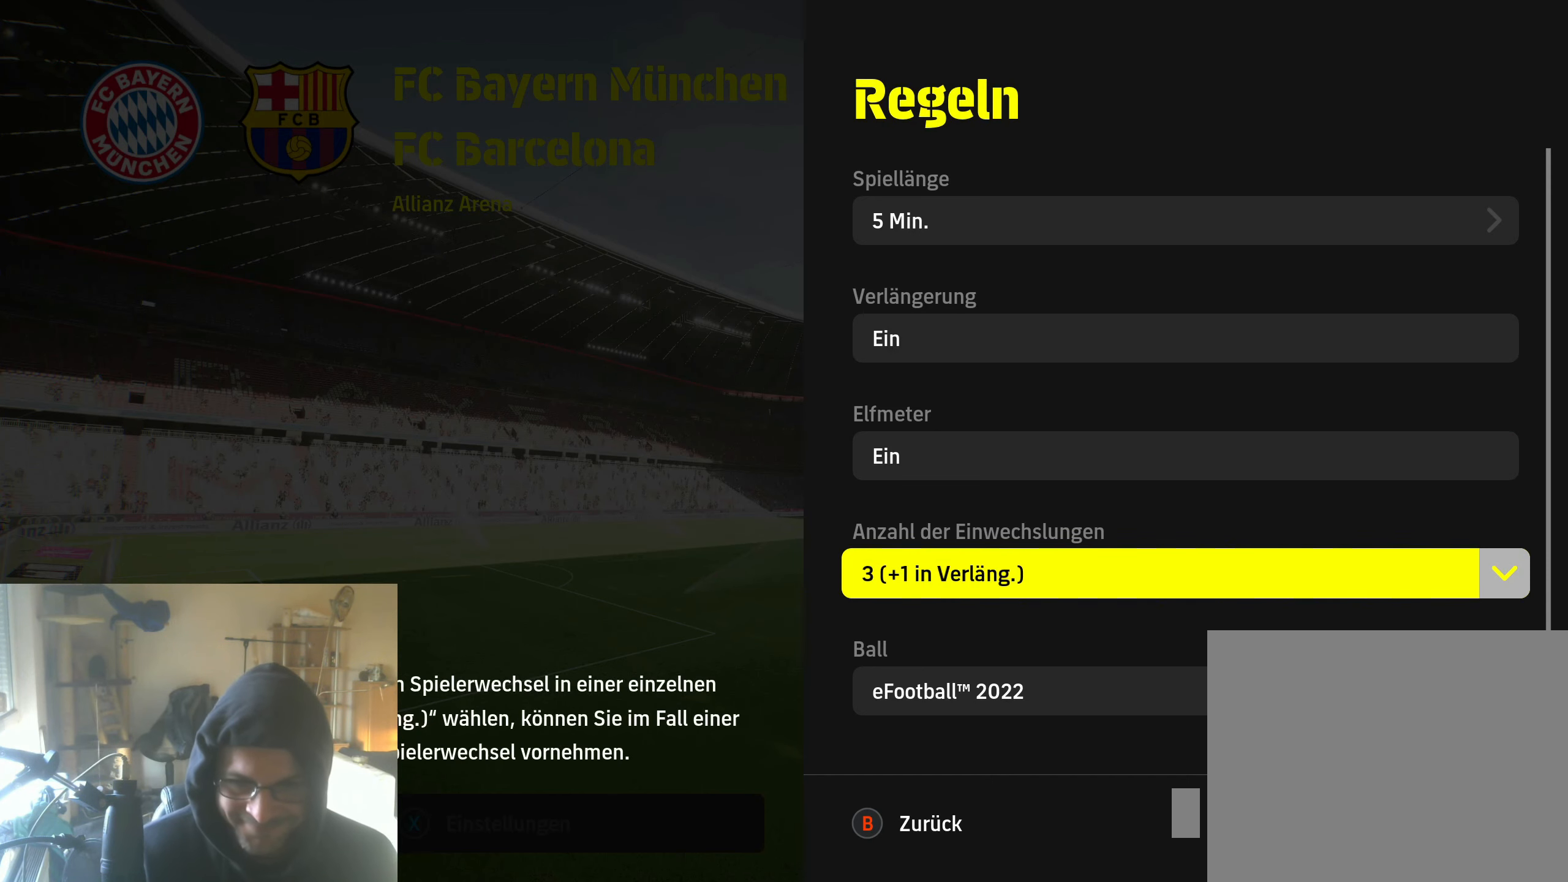
{"buttons": [], "left_stick": "center", "right_stick": "center", "events": []}
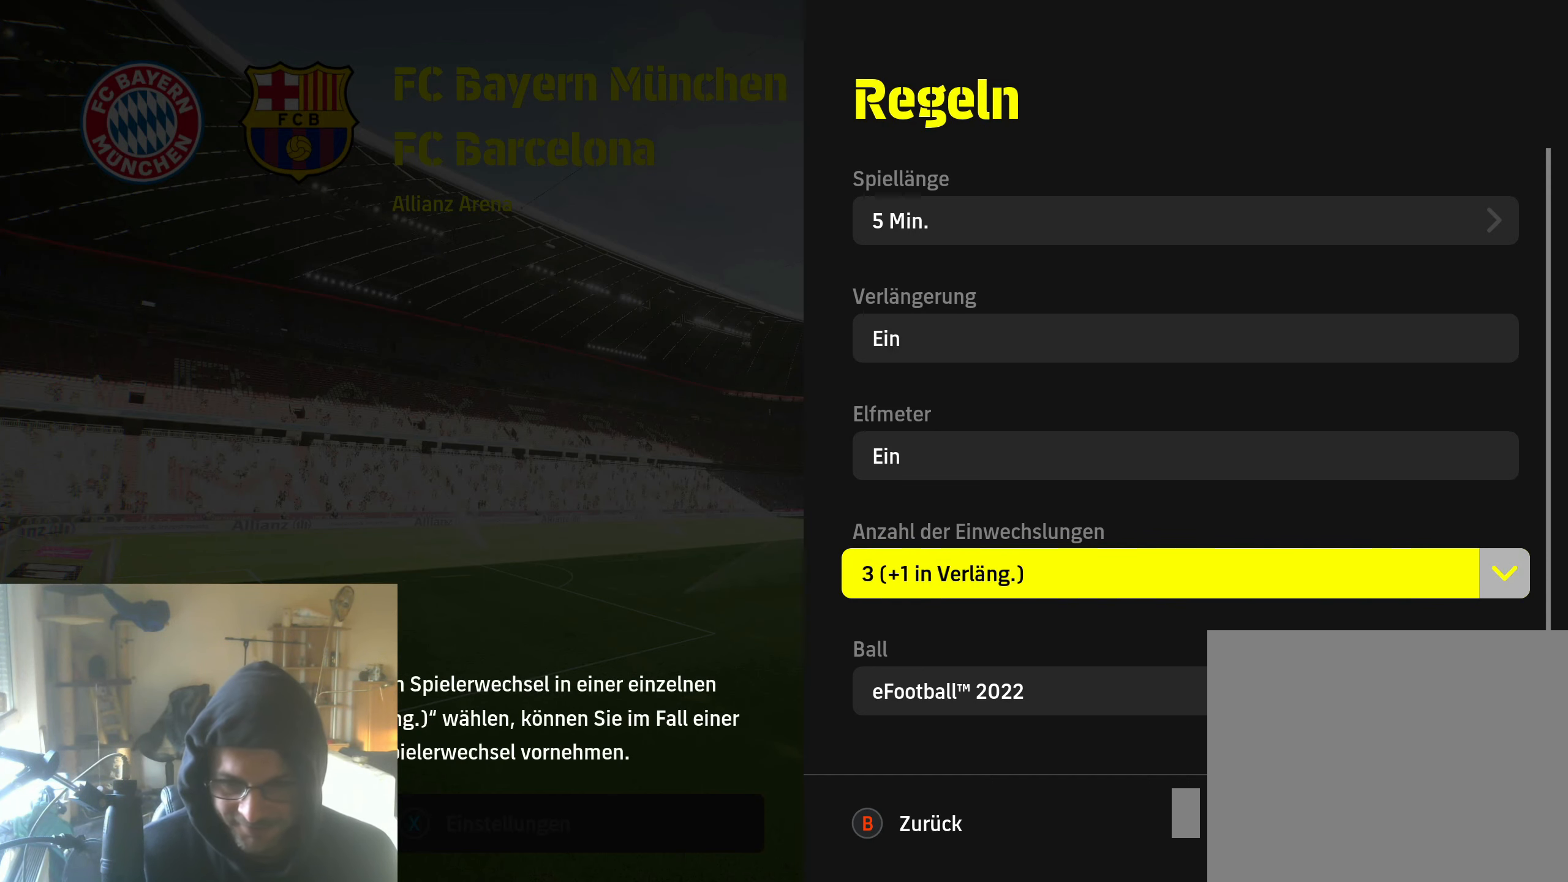
{"buttons": [], "left_stick": "center", "right_stick": "center", "events": [[150, "A", "down"], [216, "A", "up"]]}
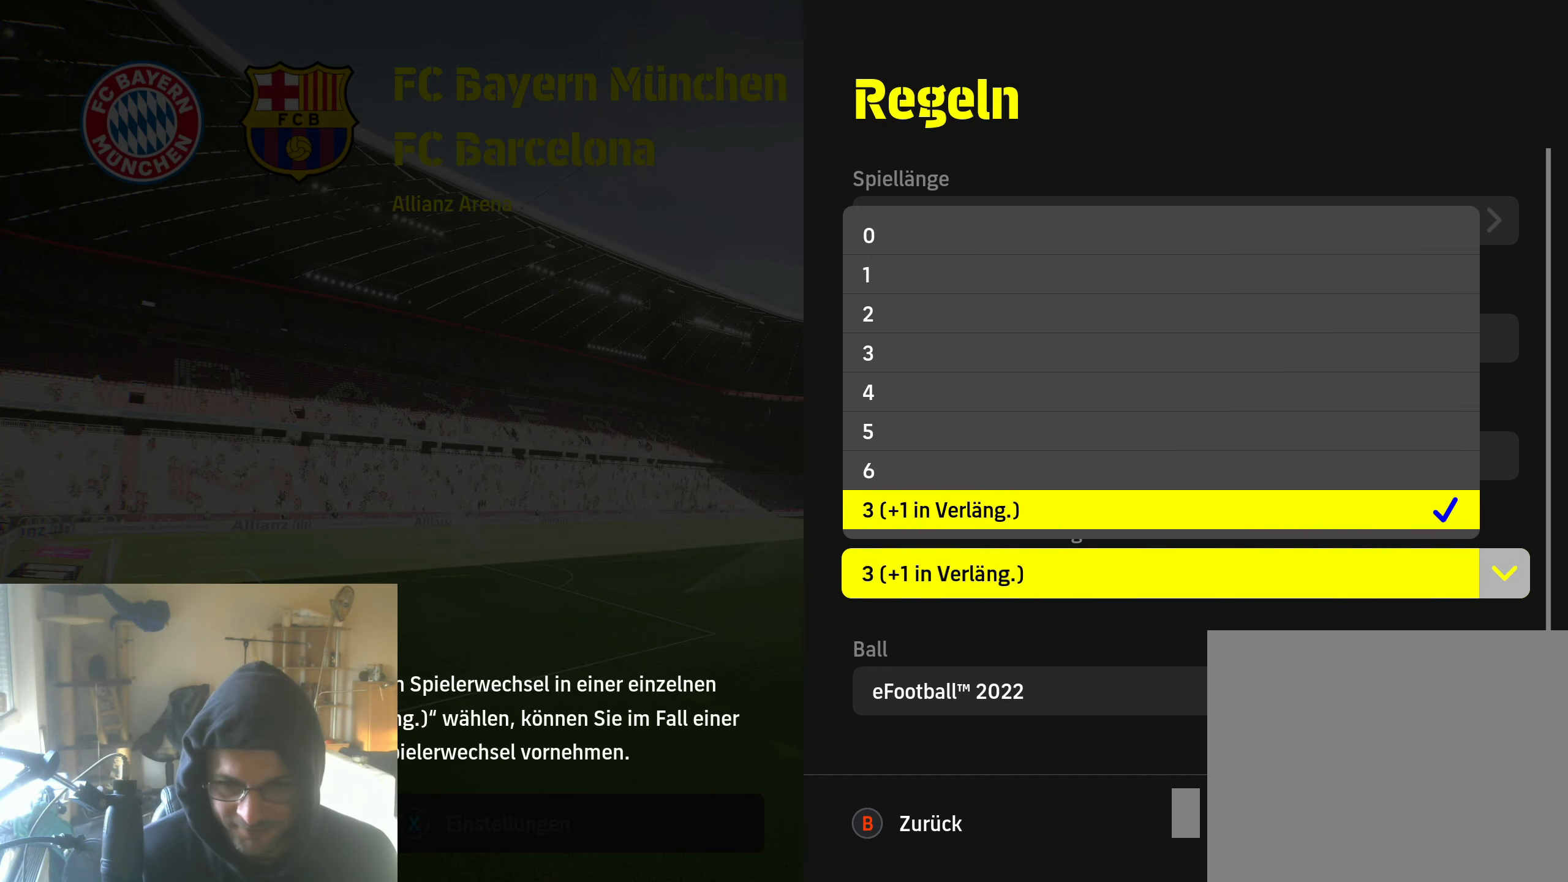
{"buttons": [], "left_stick": "center", "right_stick": "center", "events": [[316, "DPAD_DOWN", "down"], [400, "DPAD_DOWN", "up"]]}
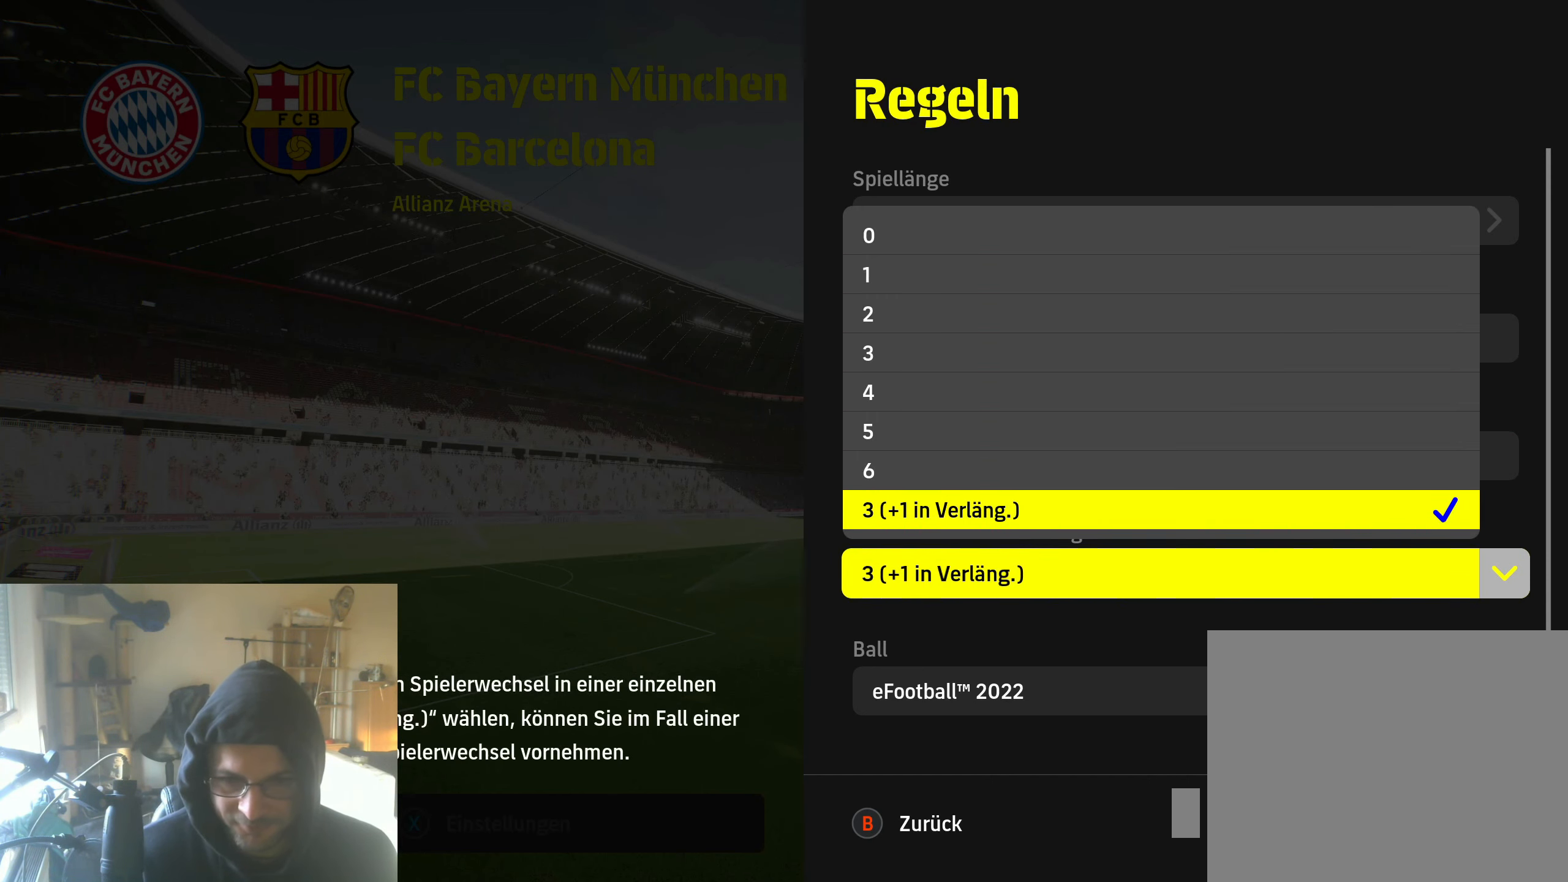
{"buttons": [], "left_stick": "center", "right_stick": "center", "events": [[350, "DPAD_UP", "down"], [400, "DPAD_UP", "up"]]}
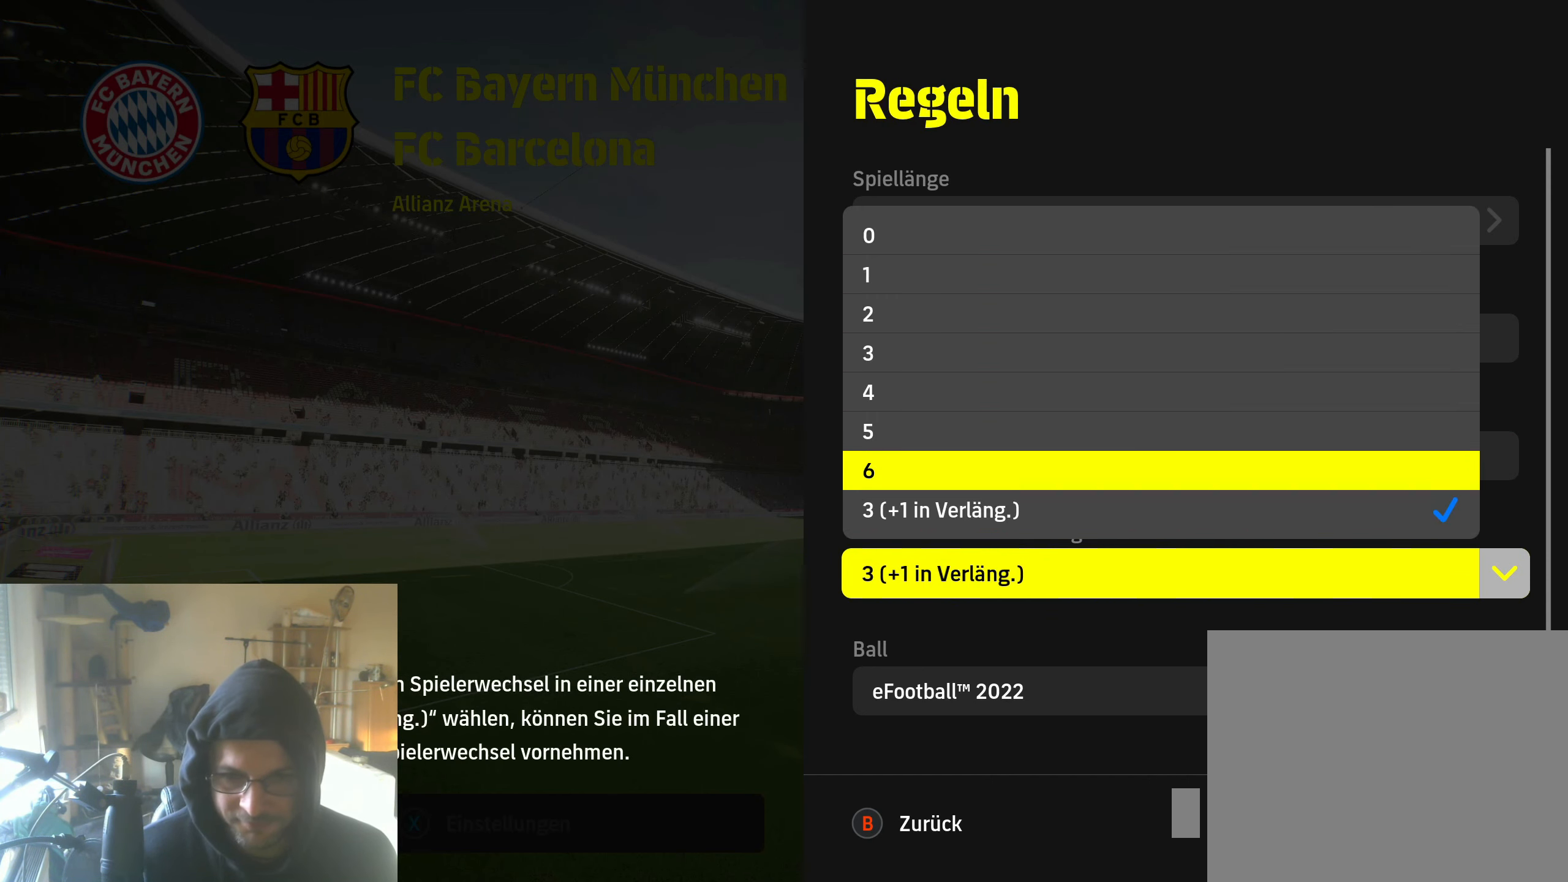
{"buttons": ["DPAD_UP"], "left_stick": "center", "right_stick": "center", "events": [[50, "DPAD_UP", "down"], [133, "DPAD_UP", "up"], [483, "DPAD_UP", "down"]]}
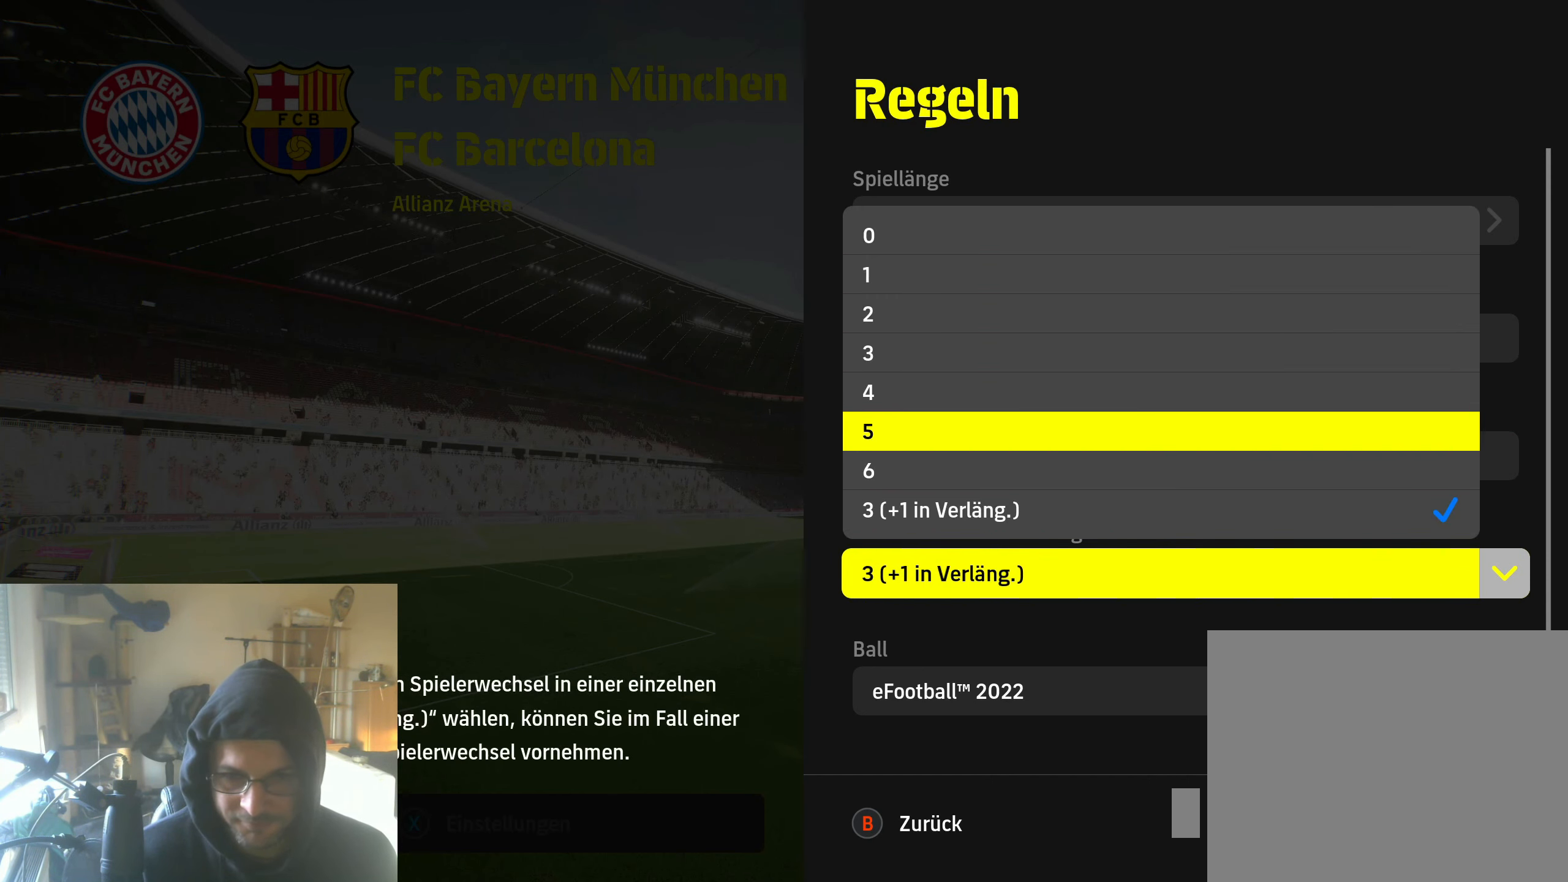
{"buttons": [], "left_stick": "center", "right_stick": "center", "events": [[33, "DPAD_UP", "up"], [366, "A", "down"], [416, "A", "up"]]}
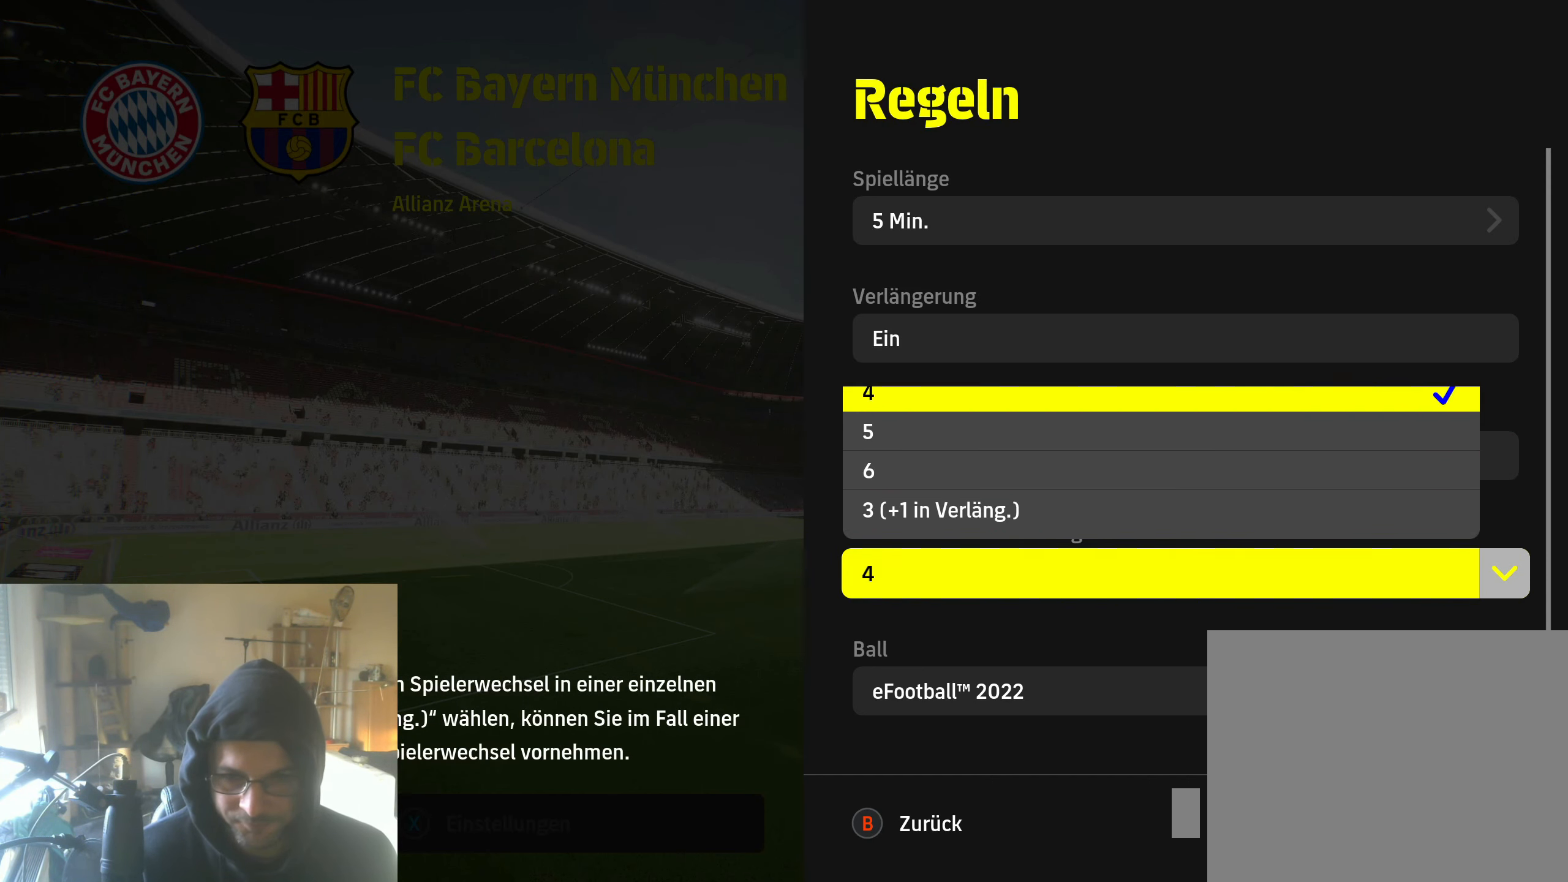
{"buttons": [], "left_stick": "center", "right_stick": "center", "events": []}
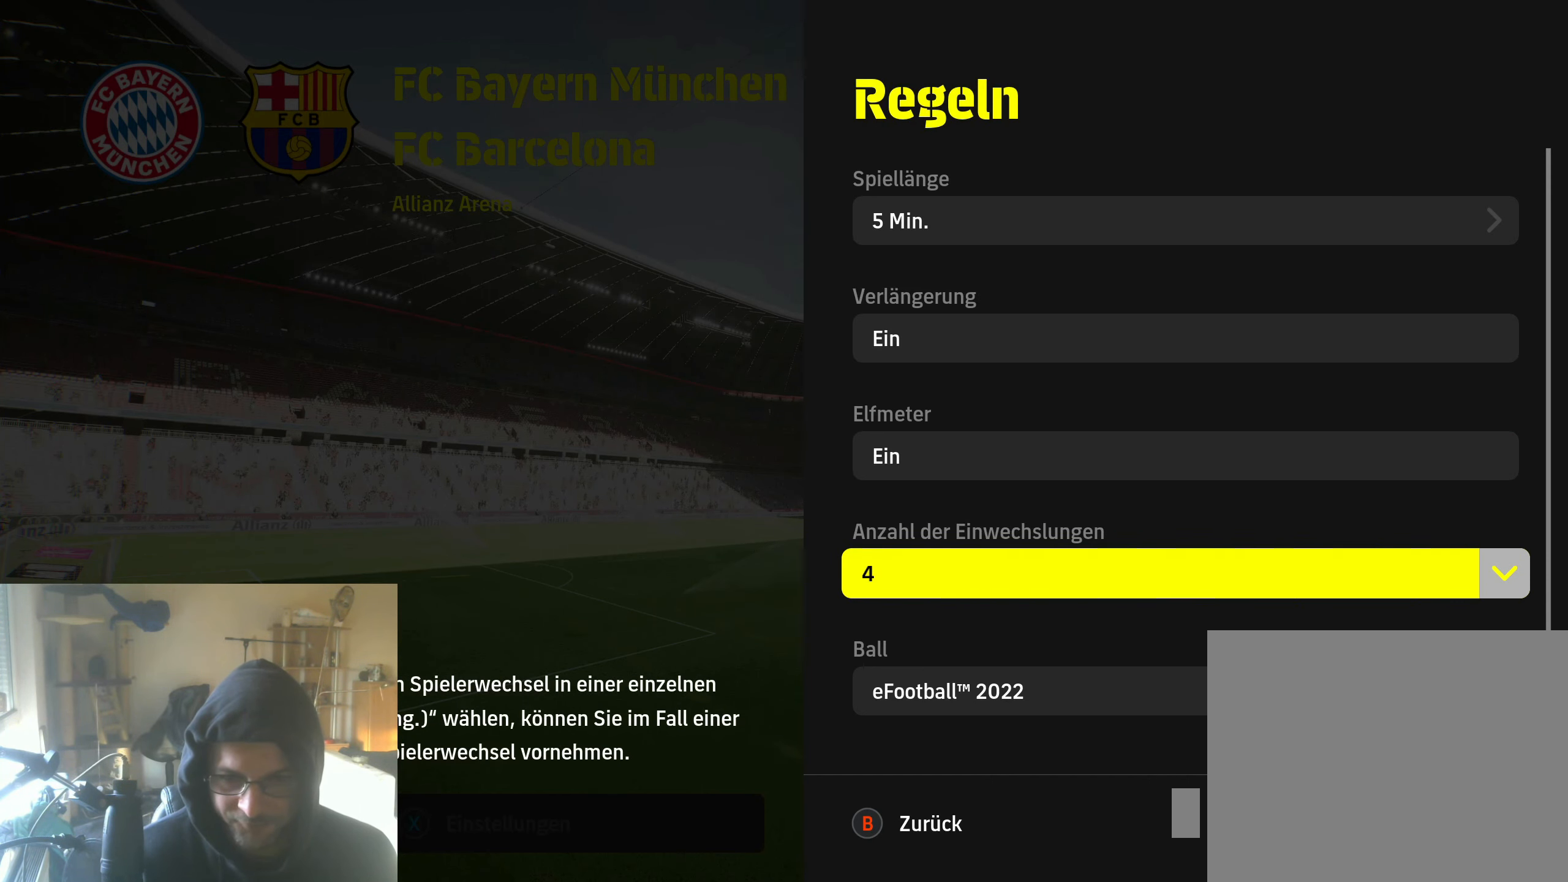
{"buttons": ["DPAD_DOWN"], "left_stick": "center", "right_stick": "center", "events": [[483, "DPAD_DOWN", "down"]]}
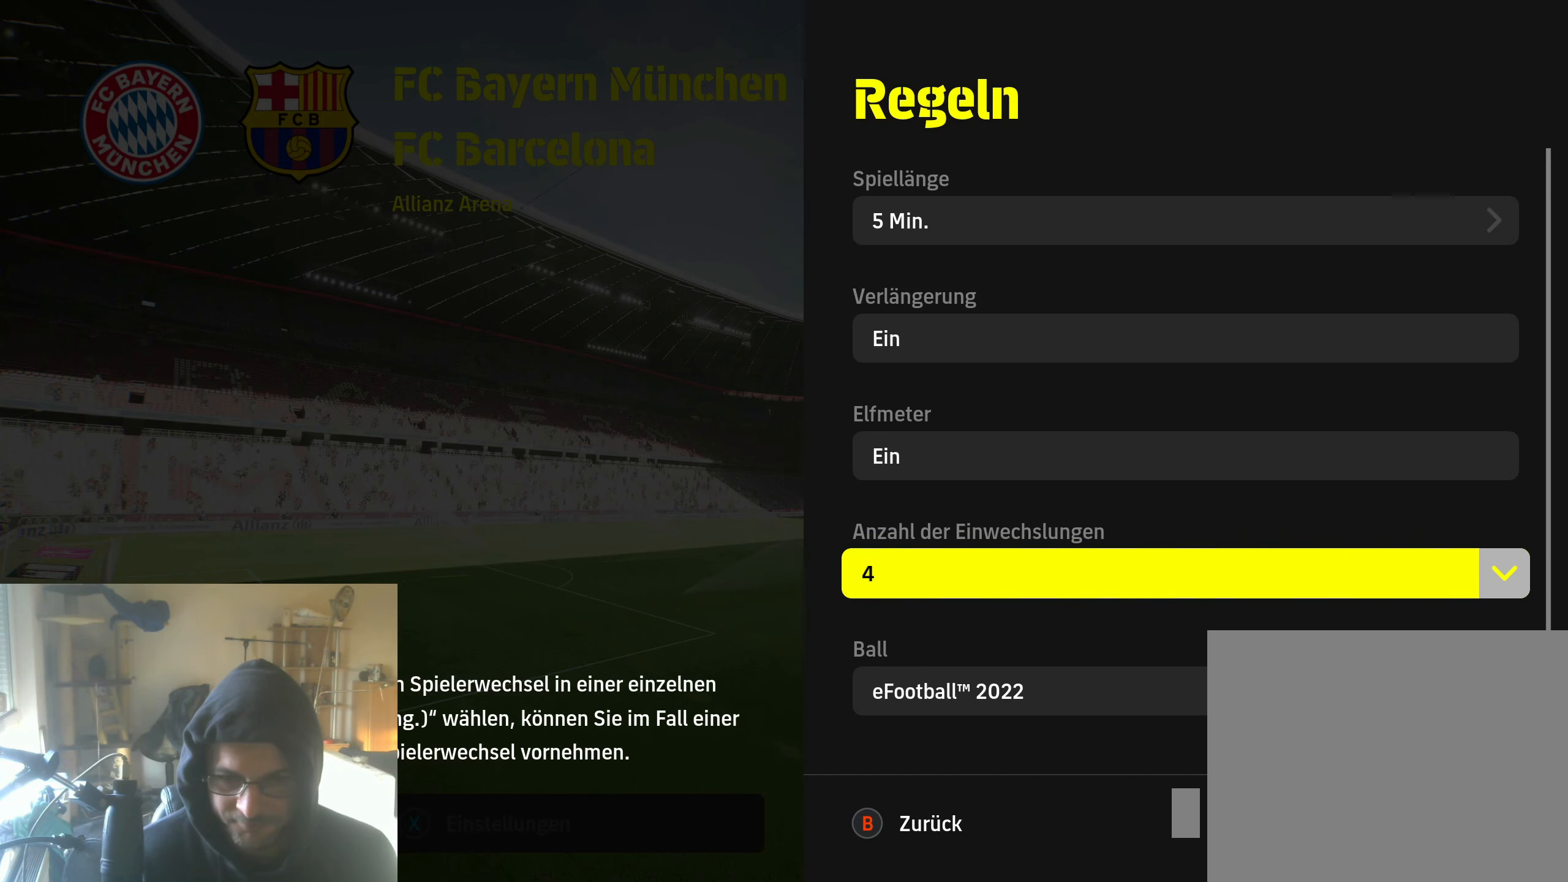
{"buttons": [], "left_stick": "center", "right_stick": "center", "events": [[116, "DPAD_DOWN", "up"]]}
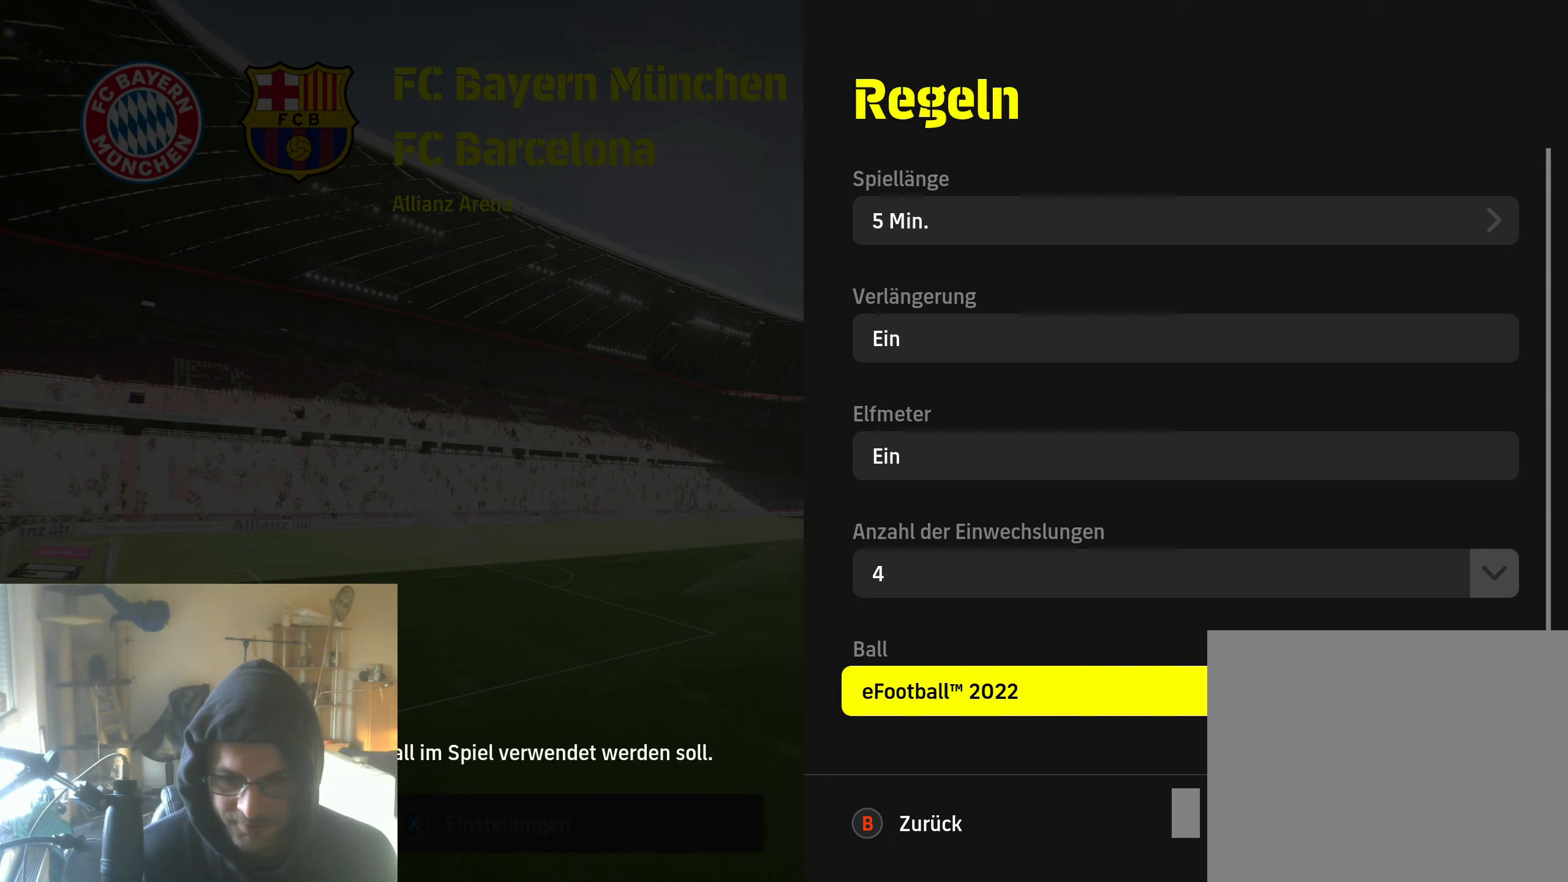
{"buttons": [], "left_stick": "center", "right_stick": "center", "events": [[333, "A", "down"], [417, "A", "up"]]}
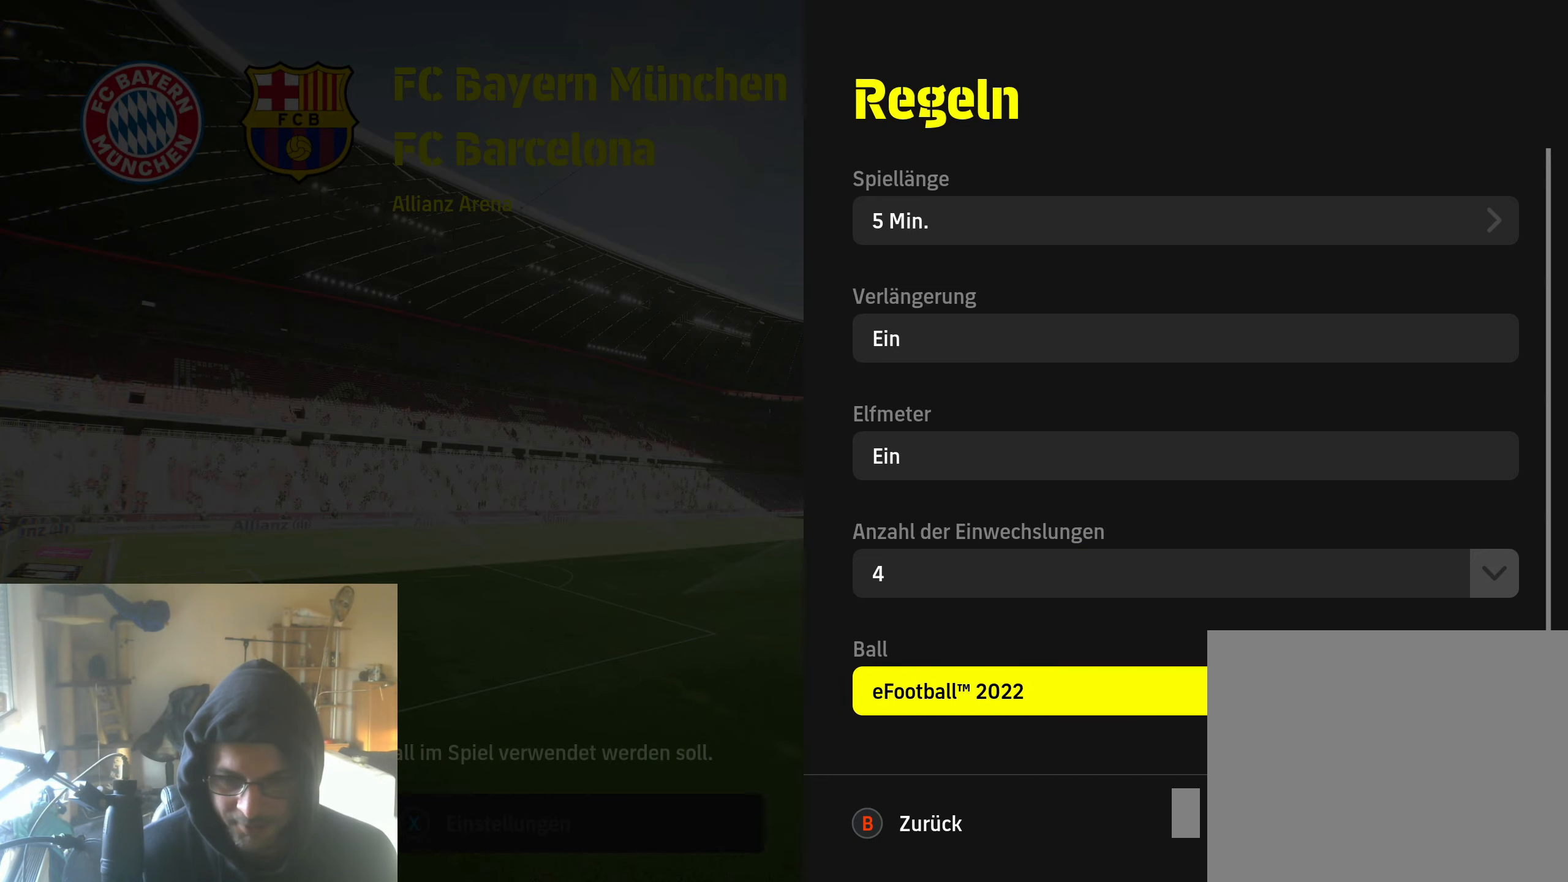
{"buttons": [], "left_stick": "center", "right_stick": "center", "events": []}
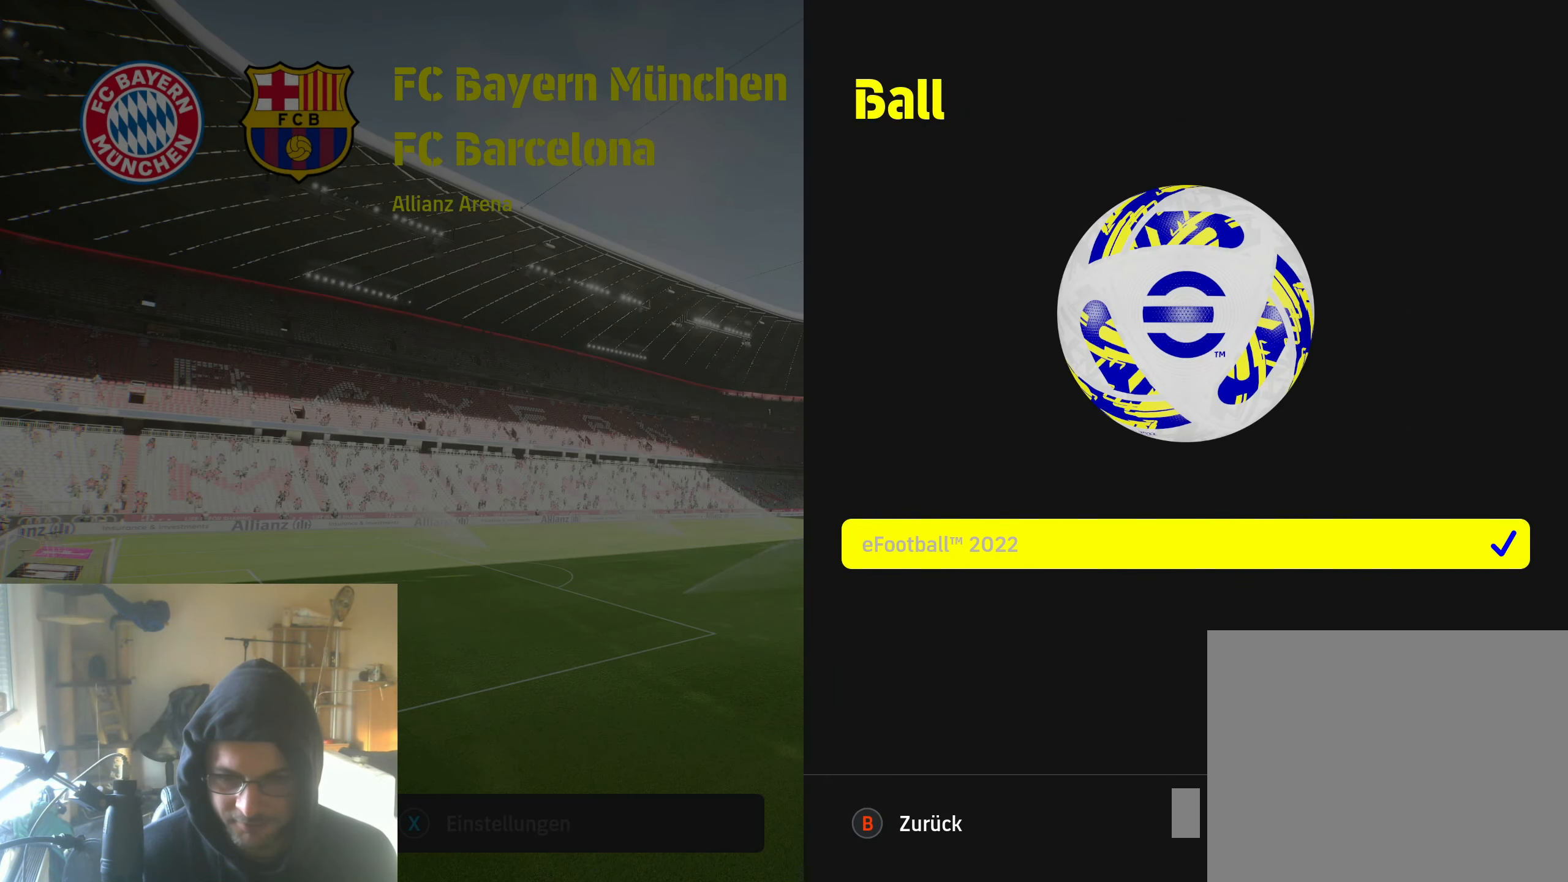
{"buttons": ["DPAD_UP"], "left_stick": "center", "right_stick": "center", "events": [[150, "DPAD_DOWN", "down"], [267, "DPAD_DOWN", "up"], [400, "DPAD_UP", "down"]]}
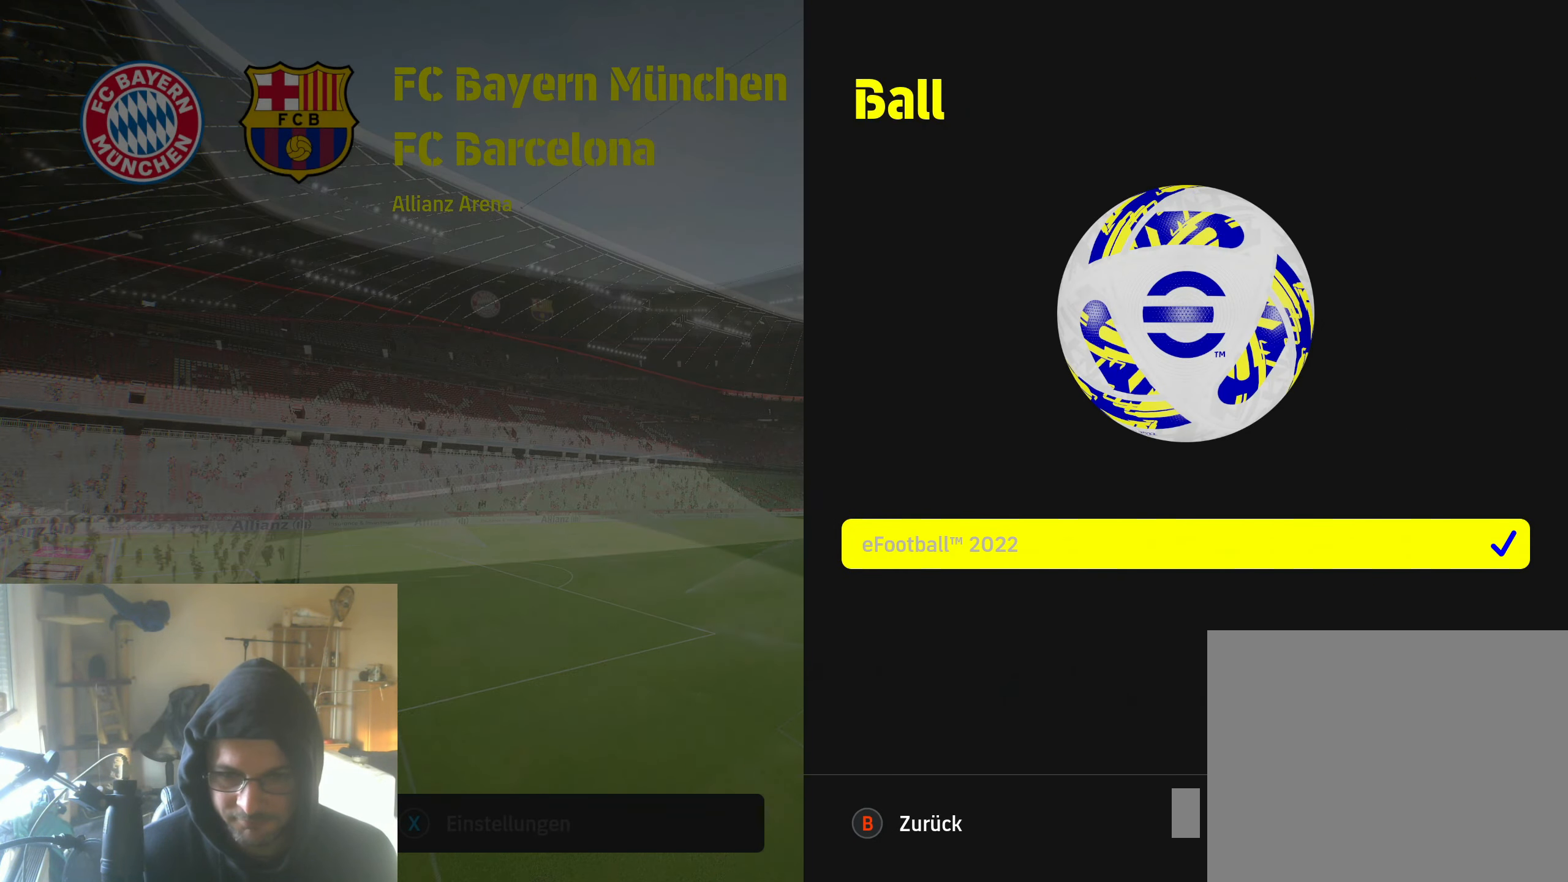
{"buttons": [], "left_stick": "center", "right_stick": "center", "events": [[17, "DPAD_UP", "up"], [183, "DPAD_UP", "down"], [283, "DPAD_UP", "up"], [400, "DPAD_DOWN", "down"], [500, "DPAD_DOWN", "up"]]}
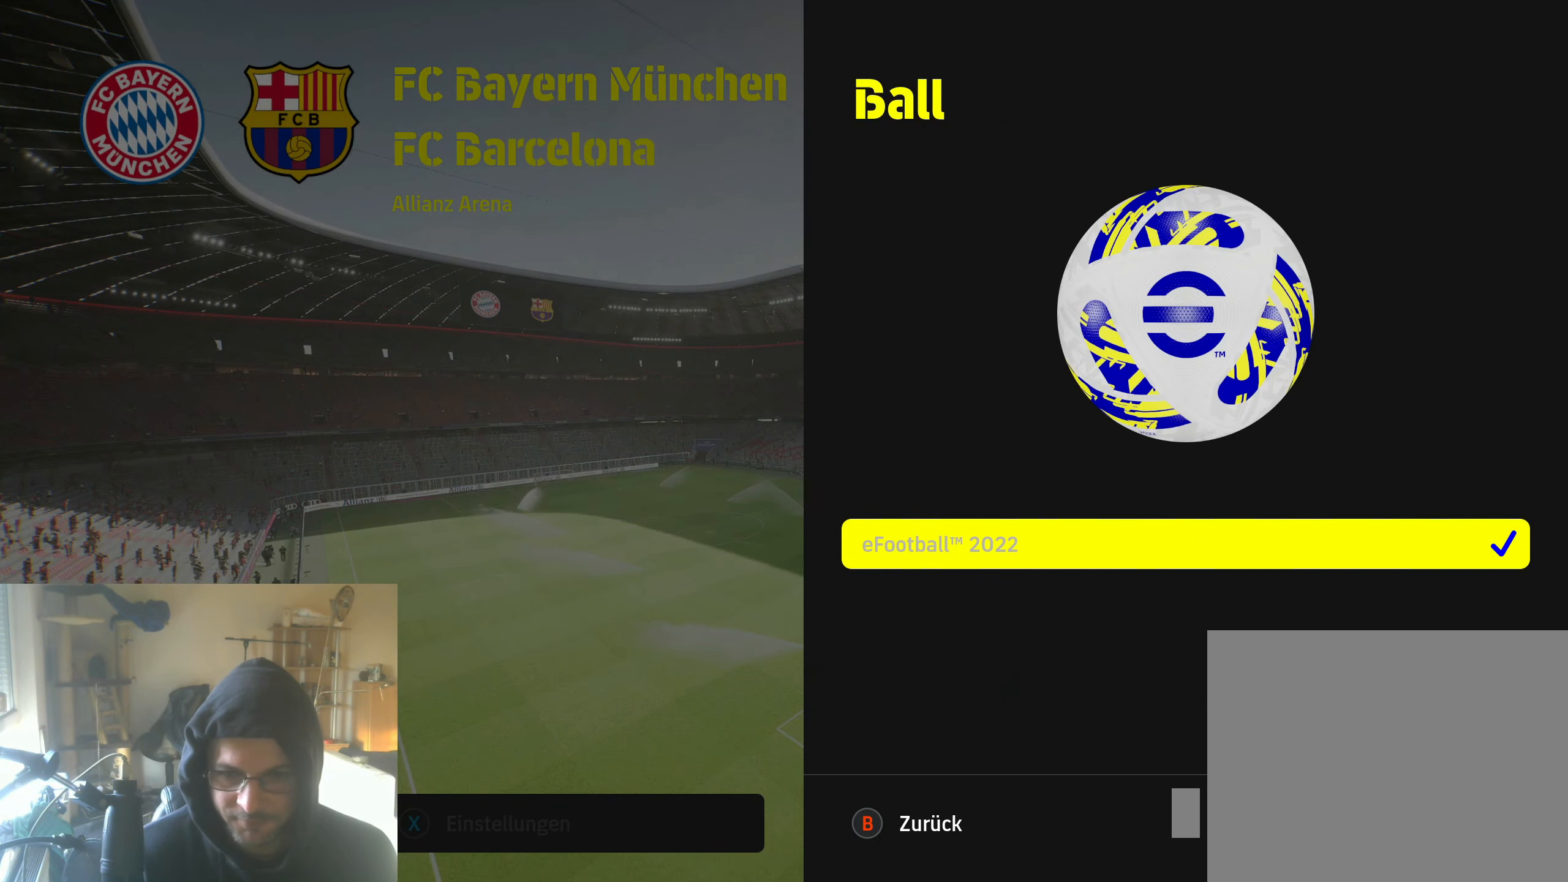
{"buttons": [], "left_stick": "center", "right_stick": "center", "events": [[150, "DPAD_LEFT", "down"], [267, "DPAD_LEFT", "up"]]}
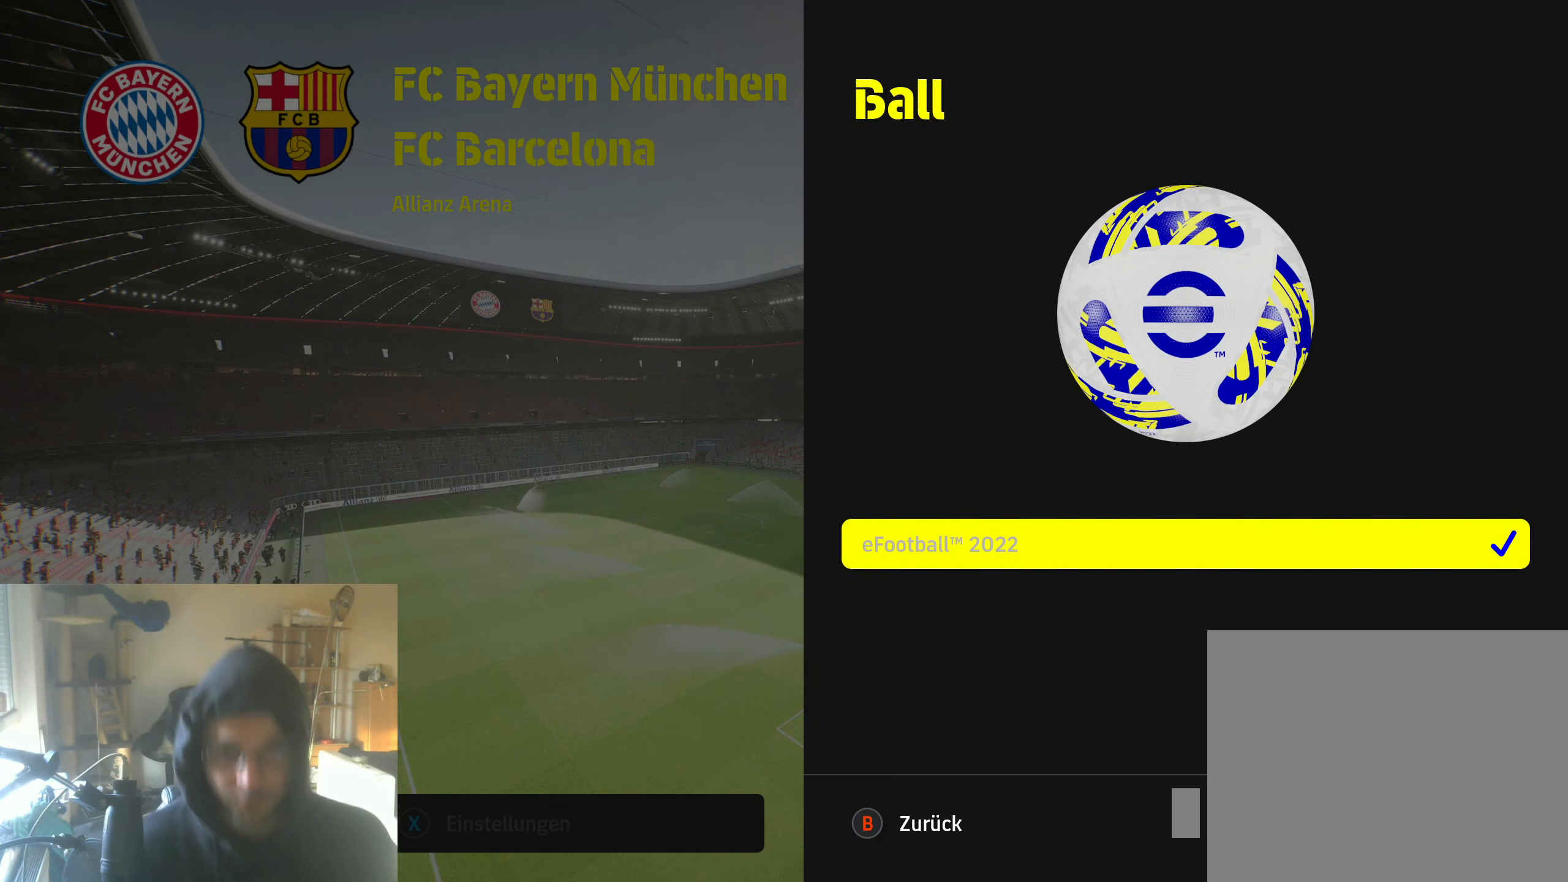
{"buttons": ["DPAD_RIGHT"], "left_stick": "center", "right_stick": "center", "events": [[500, "DPAD_RIGHT", "down"]]}